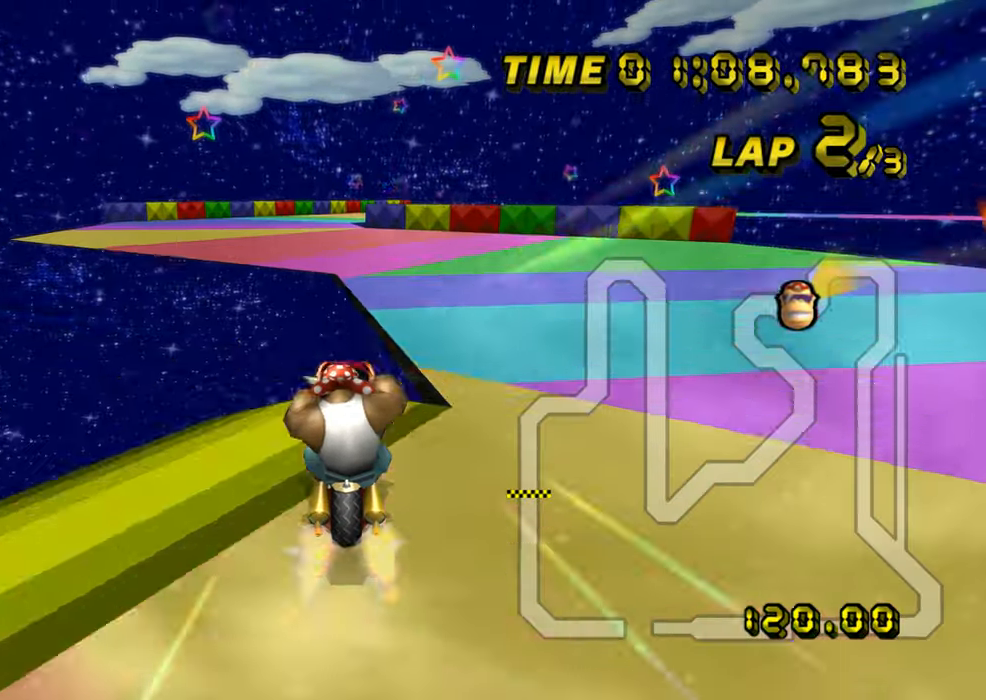
Gameplay with a controller (Nintendo layout); each line is a JSON object with the inputs held at the frame after it. "events" lists button and stick changes between this image and that frame as [ms after this image, input, new state], when the widget could be followed in between. Not read: B L3 R3 X Y Z.
{"buttons": ["A"], "left_stick": "down", "events": [[33, "DPAD_UP", "down"], [33, "R1", "down"], [50, "DPAD_UP", "up"], [350, "R1", "up"], [450, "left_stick", "down"]]}
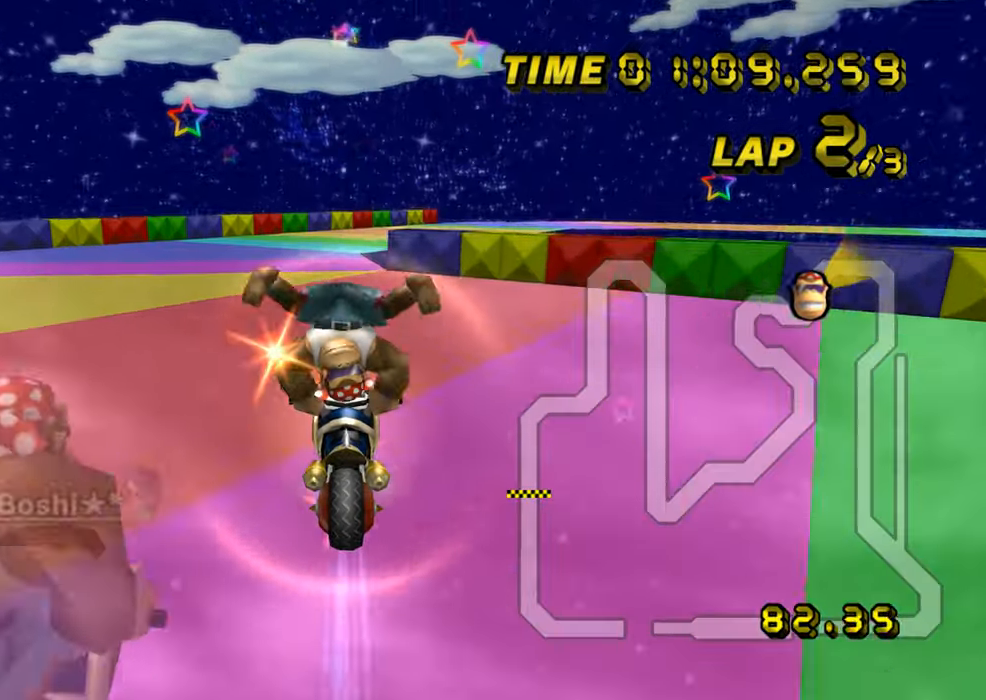
{"buttons": ["A"], "left_stick": "right", "events": [[250, "left_stick", "center"], [350, "left_stick", "right"]]}
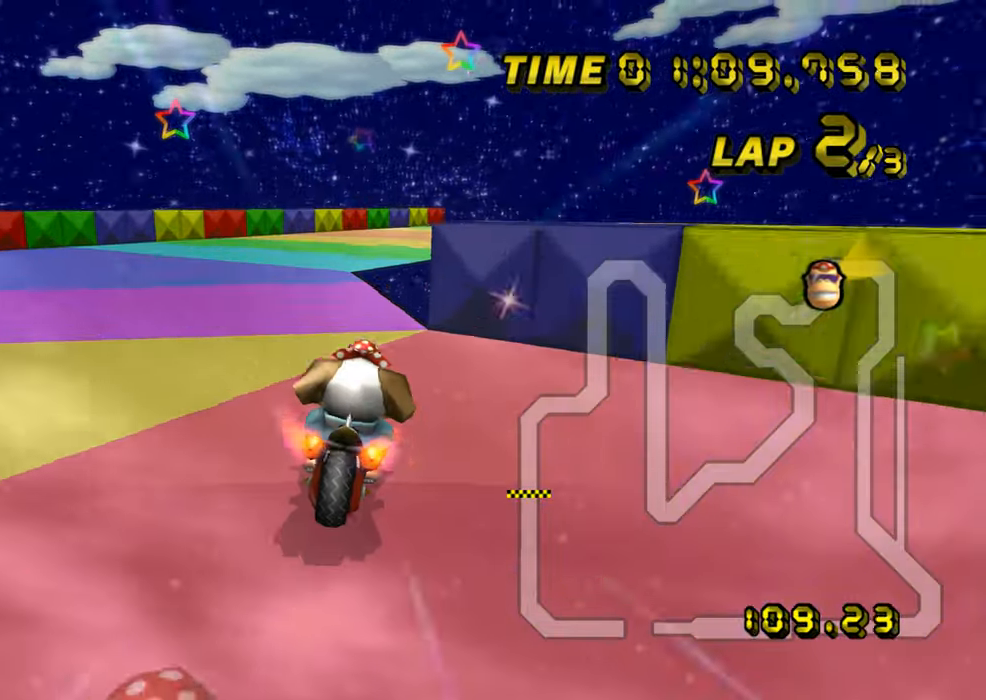
{"buttons": ["A", "R1"], "left_stick": "down-right", "events": [[134, "DPAD_UP", "down"], [151, "DPAD_UP", "up"], [317, "left_stick", "down"], [401, "left_stick", "center"], [467, "R1", "down"], [467, "left_stick", "down-right"]]}
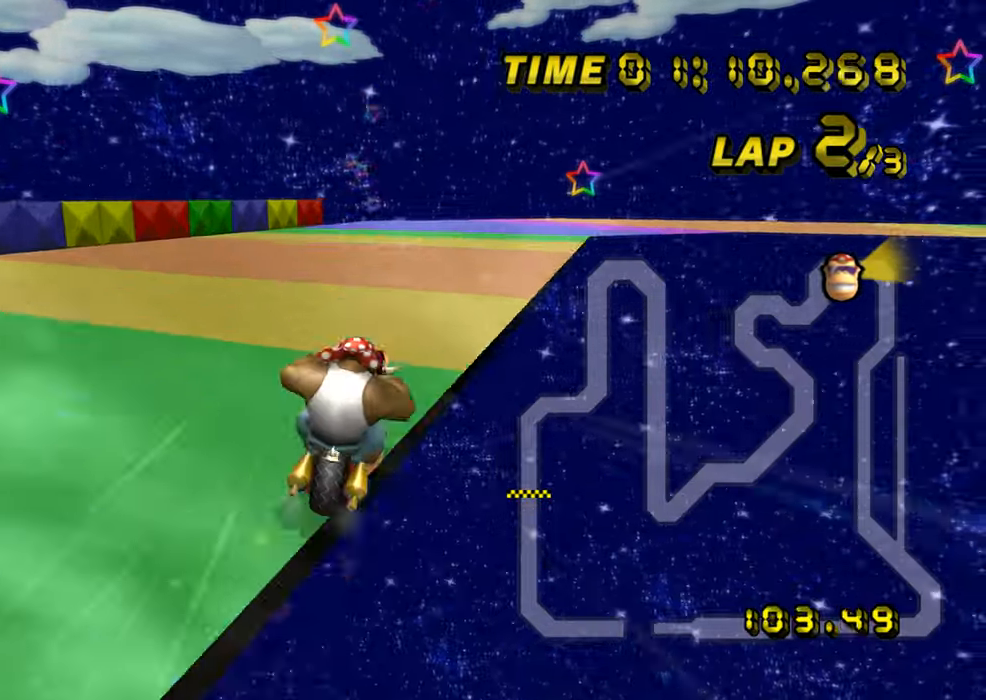
{"buttons": ["A", "R1"], "left_stick": "down-right", "events": [[334, "left_stick", "left"], [450, "left_stick", "down-right"]]}
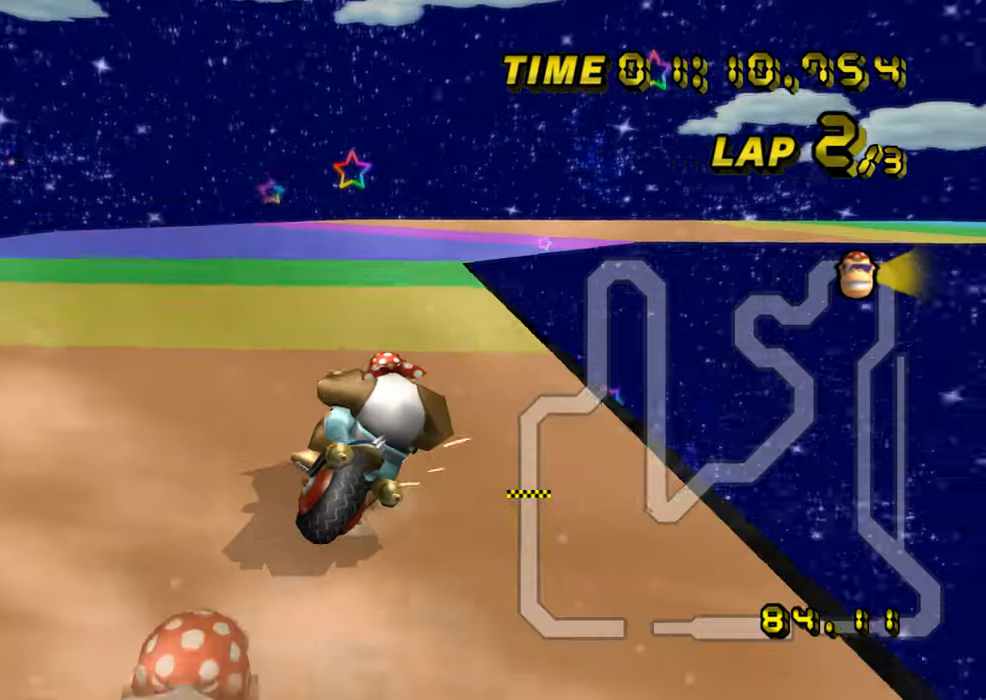
{"buttons": ["A", "R1"], "left_stick": "down-right", "events": [[284, "left_stick", "down-left"], [334, "left_stick", "down-right"]]}
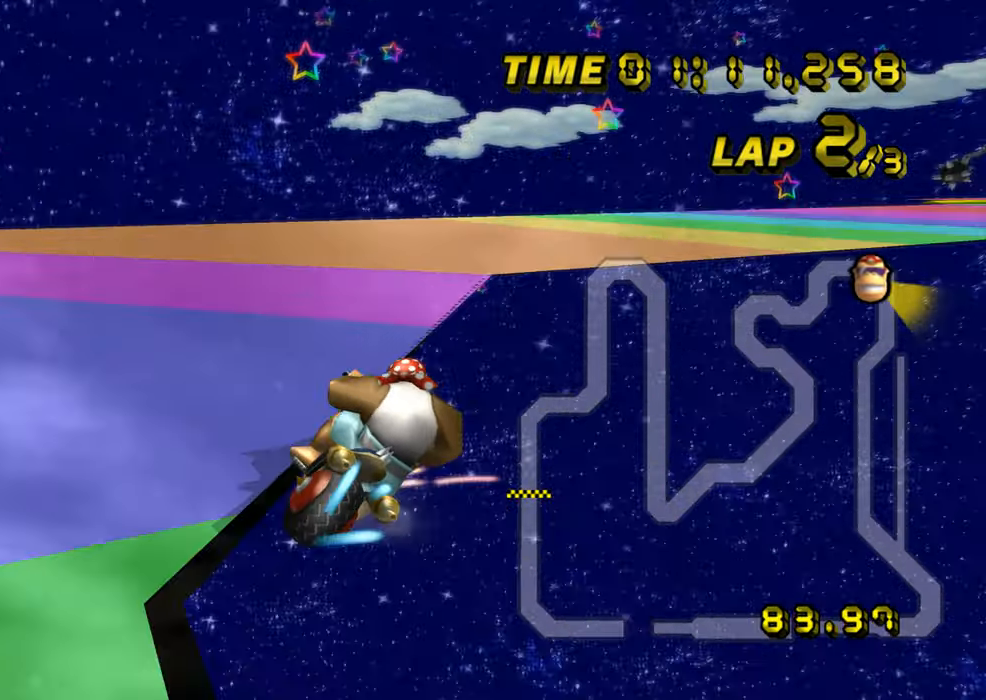
{"buttons": ["A"], "left_stick": "down-right", "events": [[283, "R1", "up"], [334, "DPAD_UP", "down"], [350, "DPAD_UP", "up"]]}
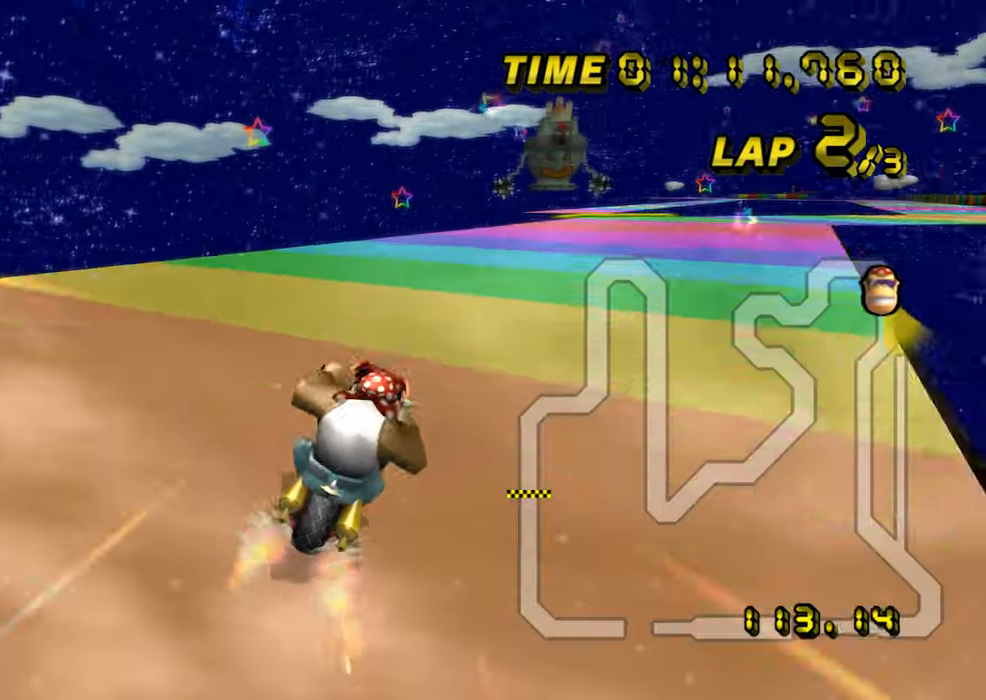
{"buttons": ["A"], "left_stick": "center", "events": [[34, "left_stick", "left"], [401, "left_stick", "center"]]}
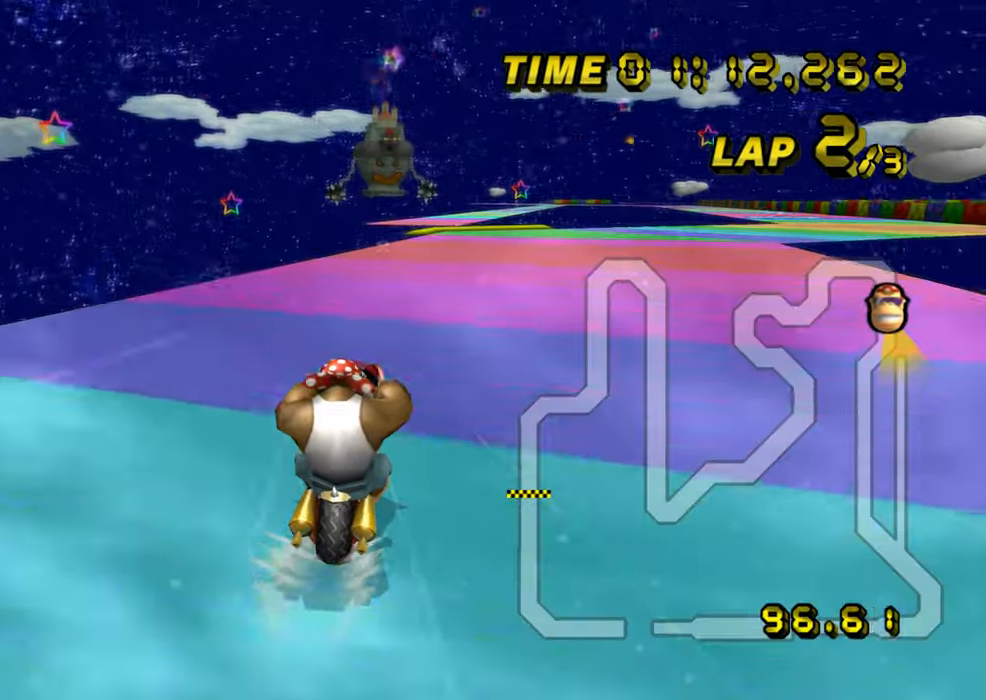
{"buttons": ["A"], "left_stick": "center", "events": []}
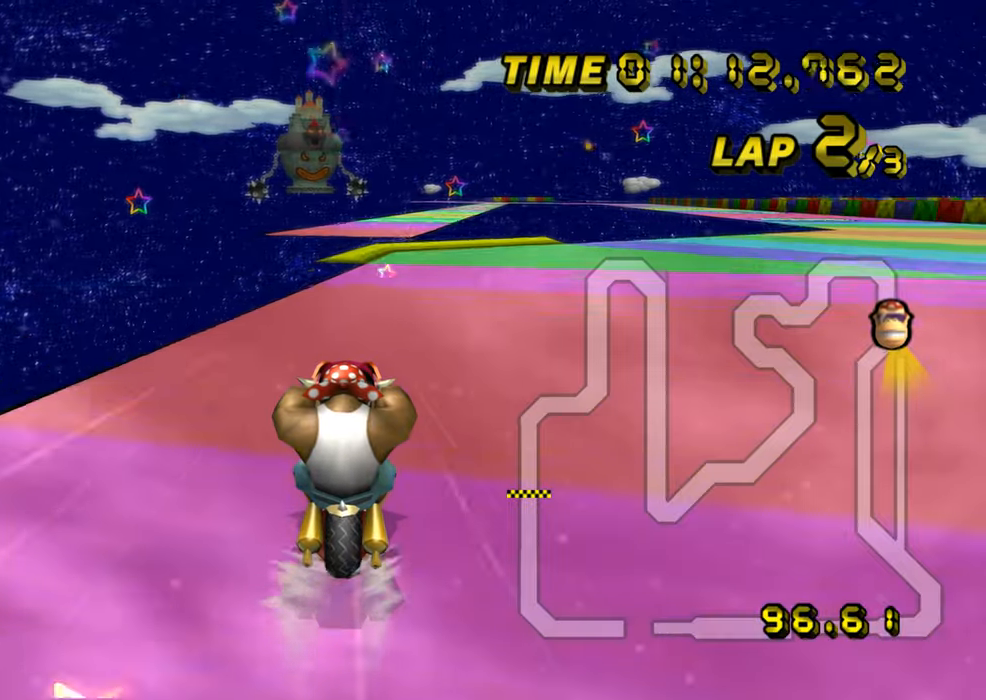
{"buttons": ["A", "R1"], "left_stick": "center", "events": [[450, "R1", "down"]]}
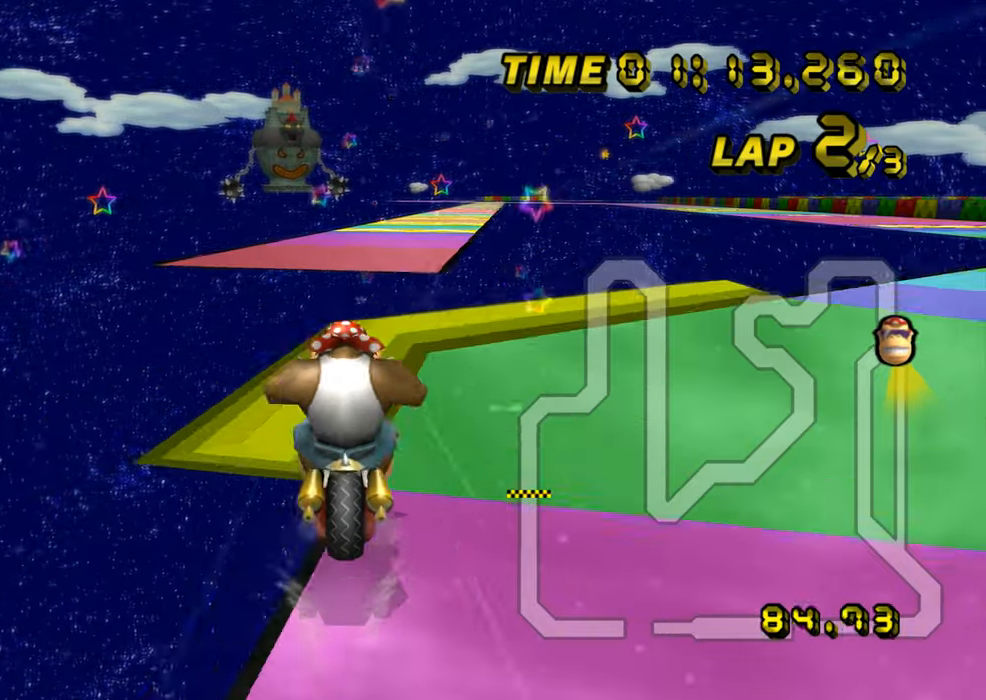
{"buttons": ["A"], "left_stick": "center", "events": [[84, "left_stick", "right"], [250, "R1", "up"], [250, "left_stick", "center"], [267, "DPAD_UP", "down"], [284, "DPAD_UP", "up"]]}
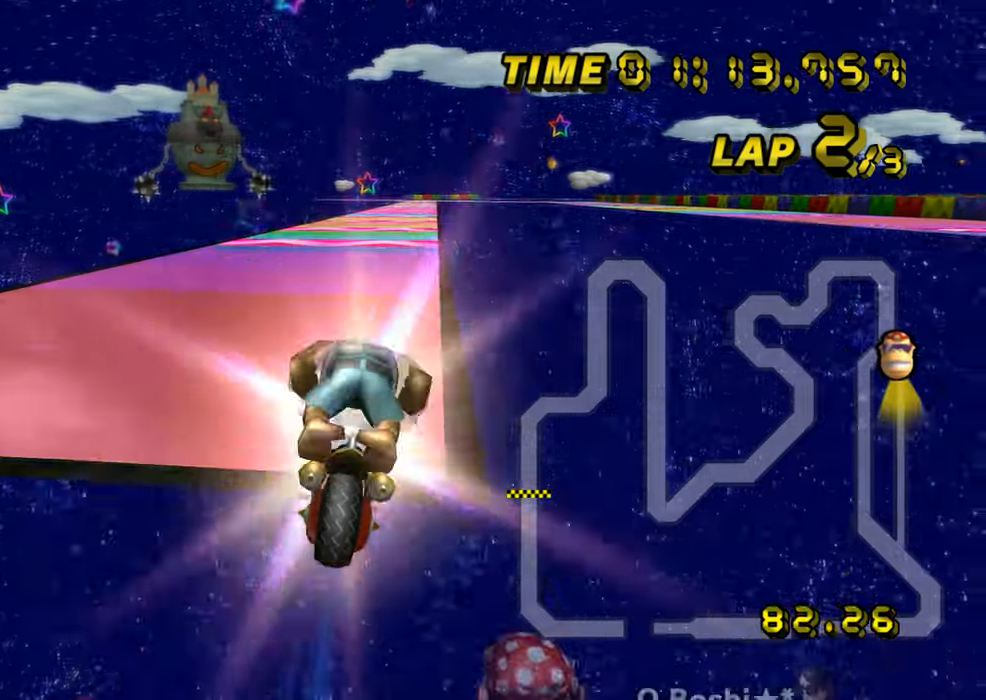
{"buttons": ["A"], "left_stick": "center", "events": [[33, "DPAD_UP", "down"], [50, "DPAD_UP", "up"], [200, "DPAD_UP", "down"], [217, "DPAD_UP", "up"], [367, "DPAD_UP", "down"], [383, "DPAD_UP", "up"]]}
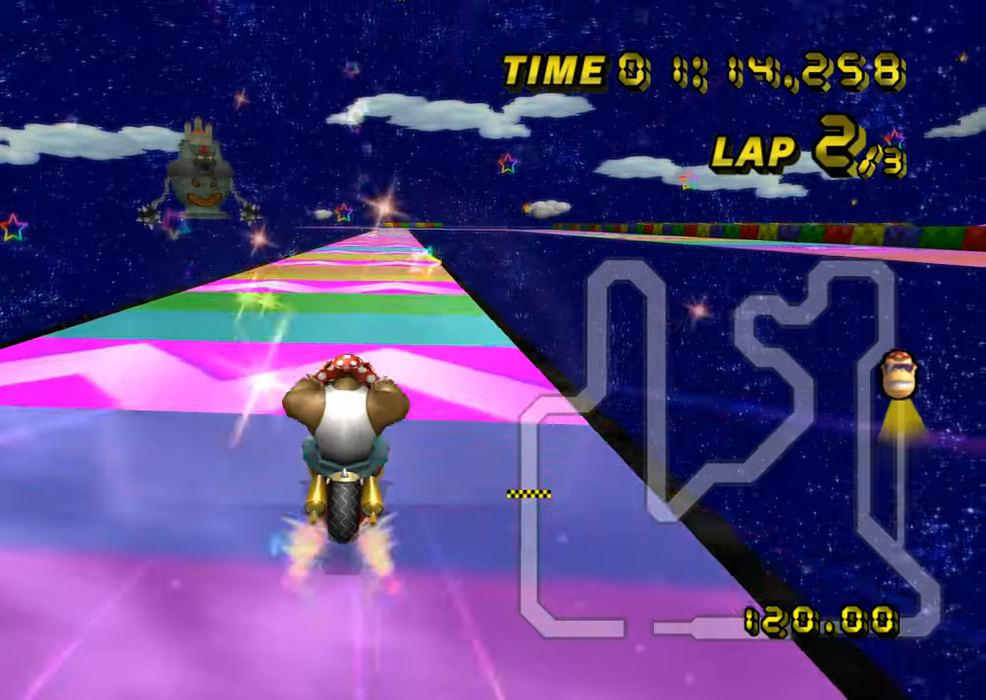
{"buttons": ["A"], "left_stick": "center", "events": [[17, "left_stick", "right"], [284, "left_stick", "center"]]}
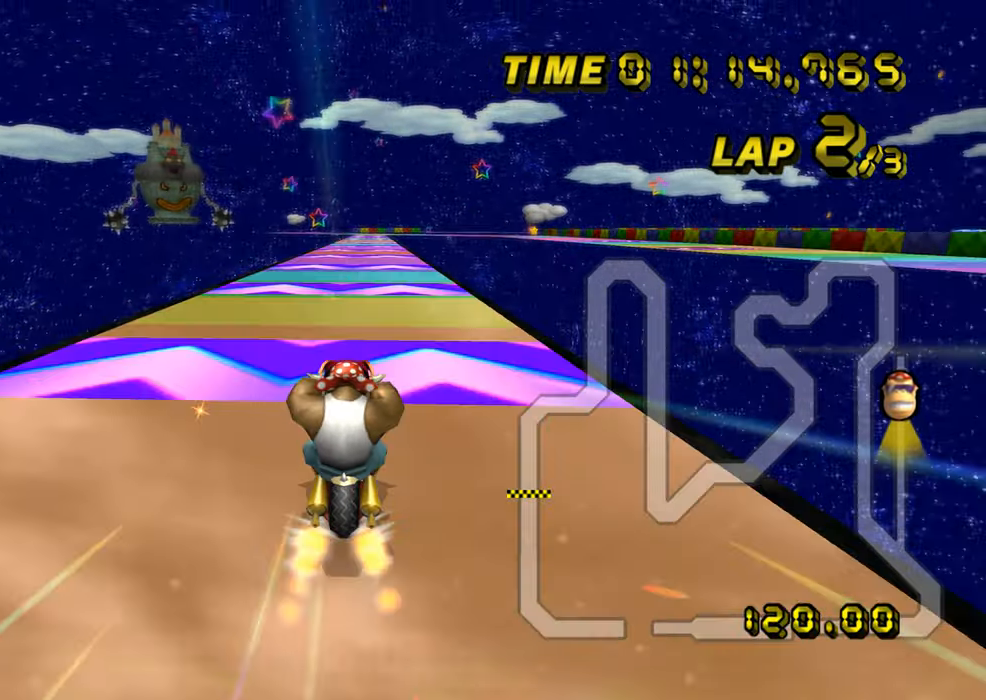
{"buttons": ["A"], "left_stick": "center", "events": []}
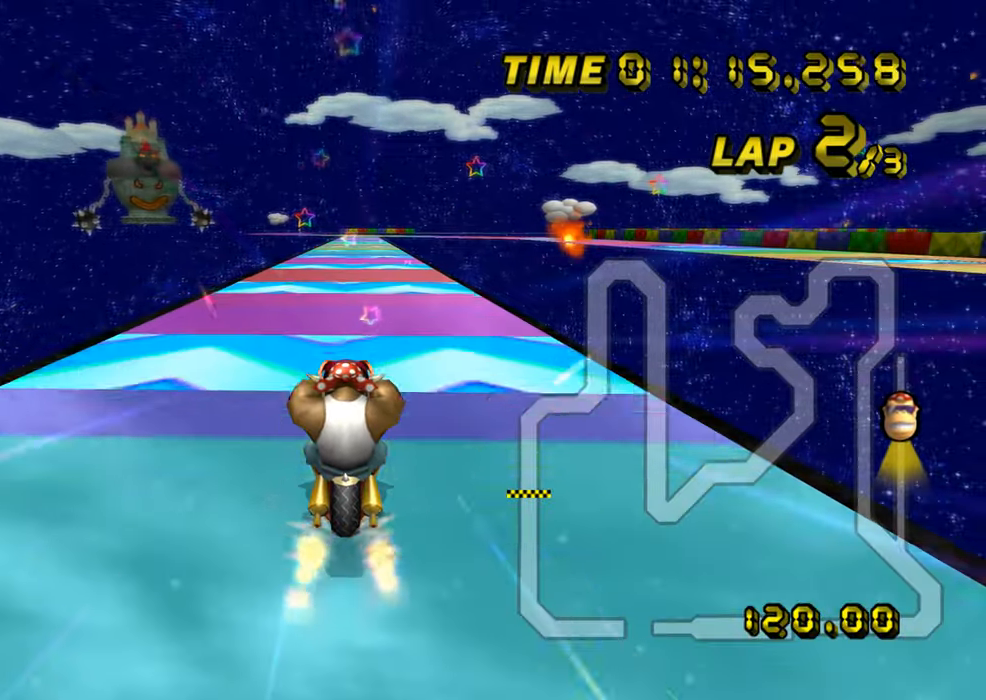
{"buttons": ["A"], "left_stick": "center", "events": []}
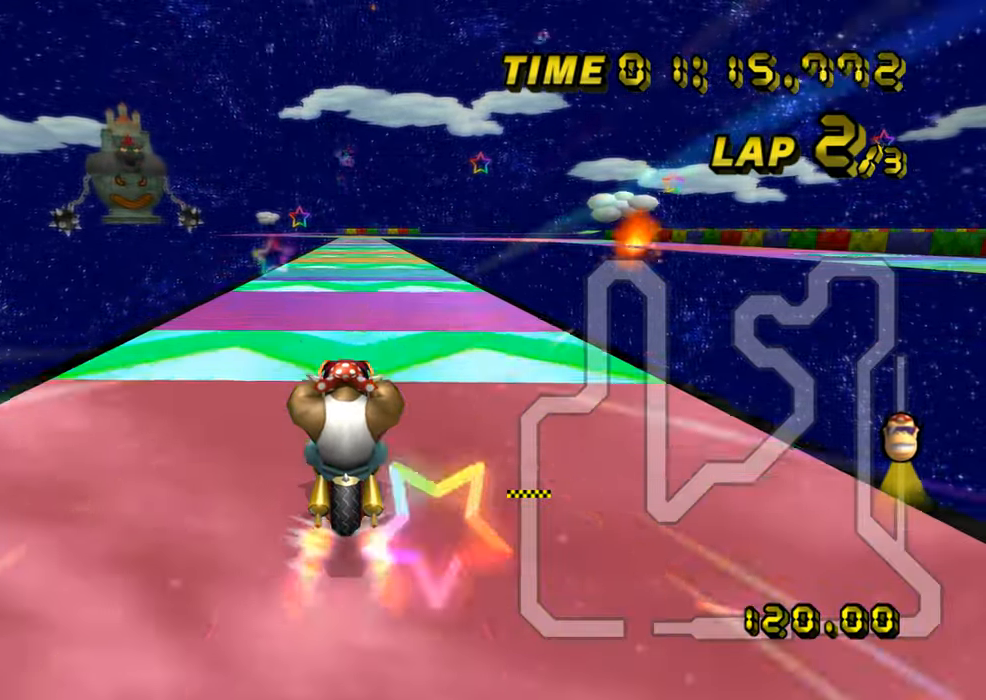
{"buttons": ["A"], "left_stick": "center", "events": [[317, "DPAD_UP", "down"], [333, "DPAD_UP", "up"], [467, "DPAD_UP", "down"], [483, "DPAD_UP", "up"]]}
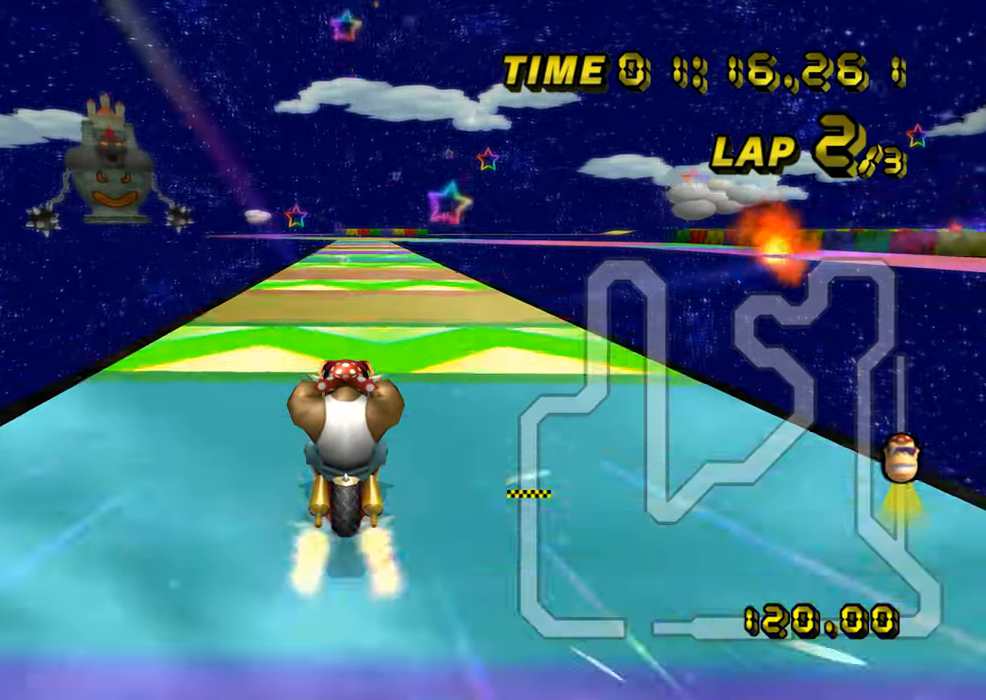
{"buttons": ["A"], "left_stick": "center", "events": [[84, "DPAD_UP", "down"], [100, "DPAD_UP", "up"], [150, "DPAD_UP", "down"], [167, "DPAD_UP", "up"], [267, "DPAD_UP", "down"], [284, "DPAD_UP", "up"], [350, "DPAD_UP", "down"], [367, "DPAD_UP", "up"], [451, "DPAD_UP", "down"], [467, "DPAD_UP", "up"]]}
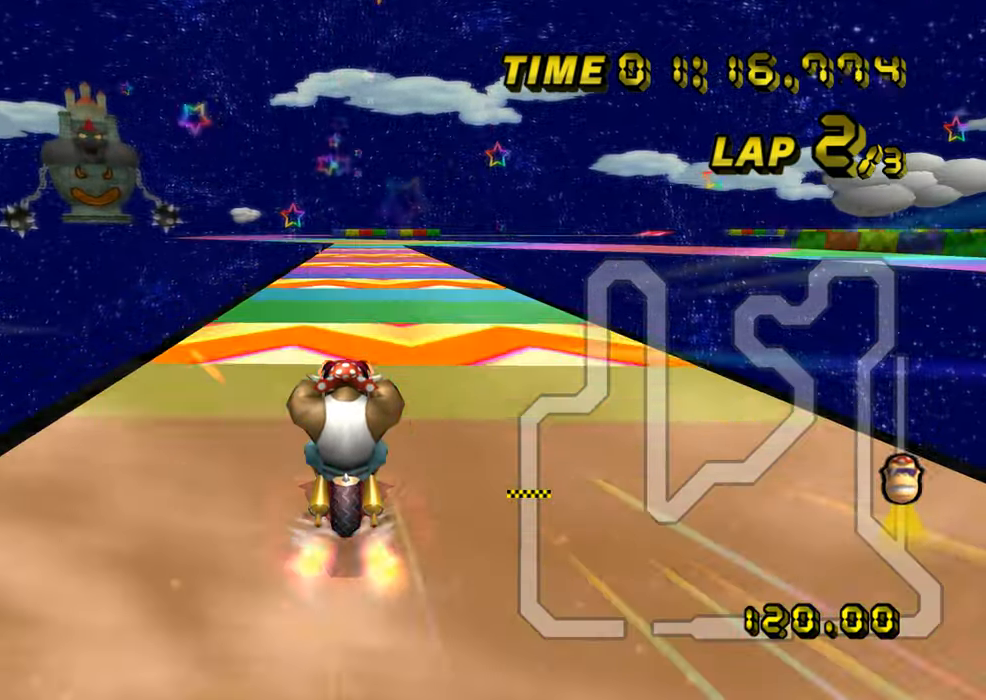
{"buttons": ["A"], "left_stick": "center", "events": [[33, "DPAD_UP", "down"], [50, "DPAD_UP", "up"], [116, "DPAD_UP", "down"], [133, "DPAD_UP", "up"], [217, "DPAD_UP", "down"], [233, "DPAD_UP", "up"], [300, "DPAD_UP", "down"], [317, "DPAD_UP", "up"], [383, "DPAD_UP", "down"], [400, "DPAD_UP", "up"], [483, "DPAD_UP", "down"], [500, "DPAD_UP", "up"]]}
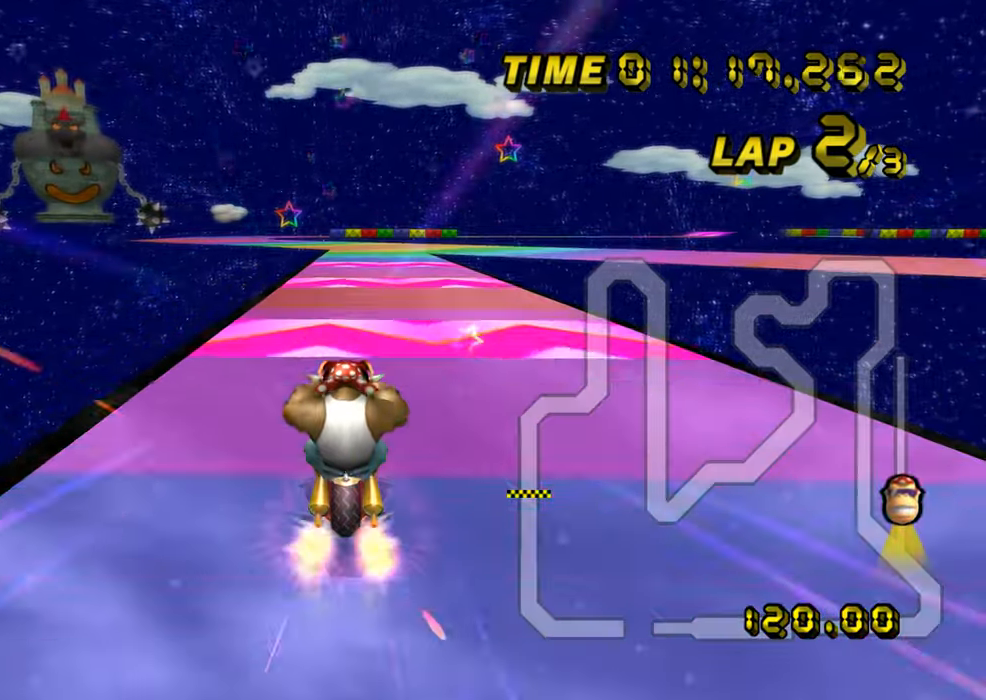
{"buttons": ["A"], "left_stick": "center", "events": []}
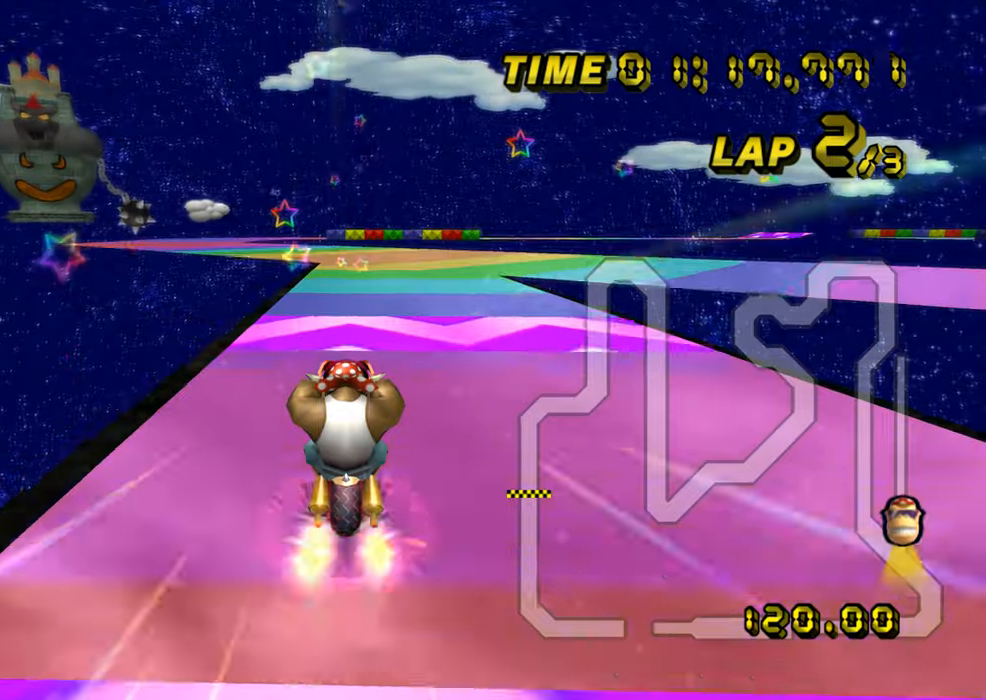
{"buttons": ["A"], "left_stick": "left", "events": [[250, "R1", "down"], [250, "left_stick", "left"], [500, "R1", "up"]]}
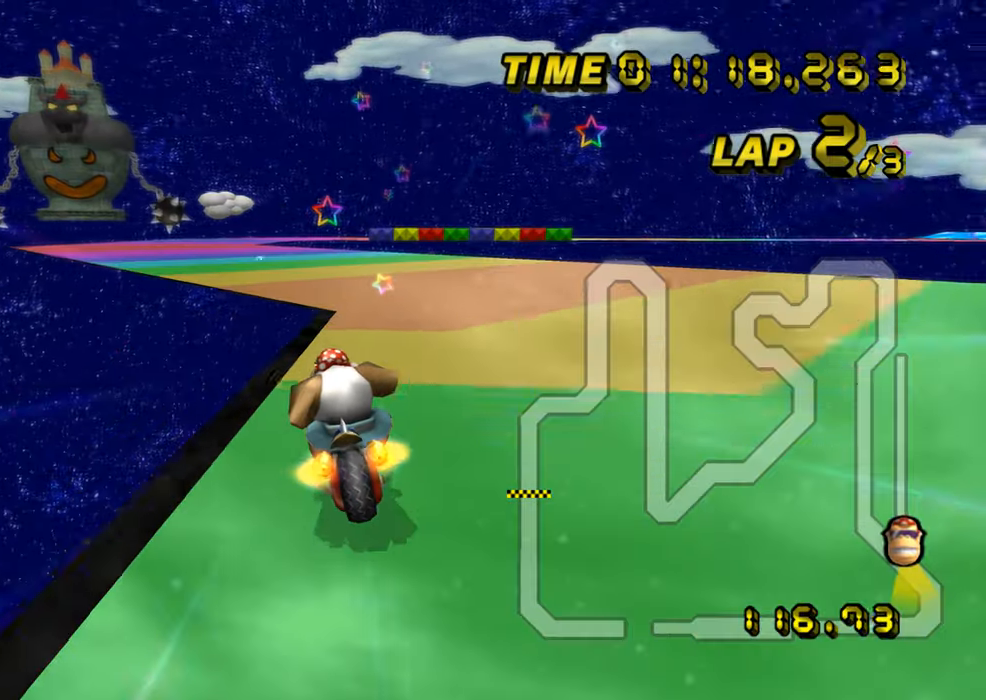
{"buttons": ["A"], "left_stick": "center", "events": [[50, "left_stick", "center"], [67, "DPAD_UP", "down"], [84, "DPAD_UP", "up"]]}
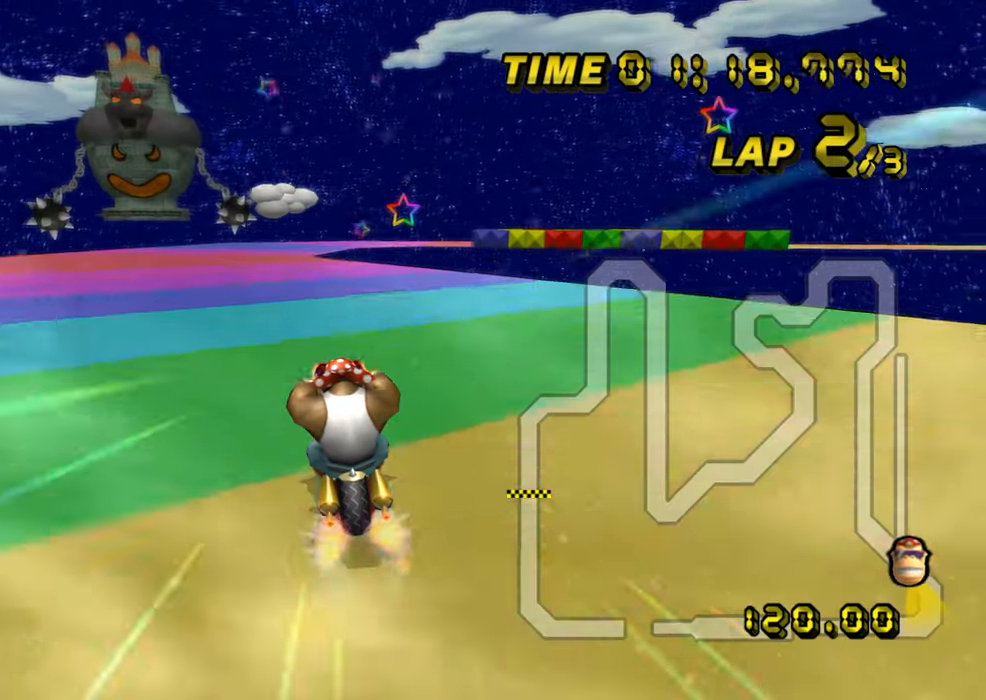
{"buttons": ["A"], "left_stick": "center", "events": []}
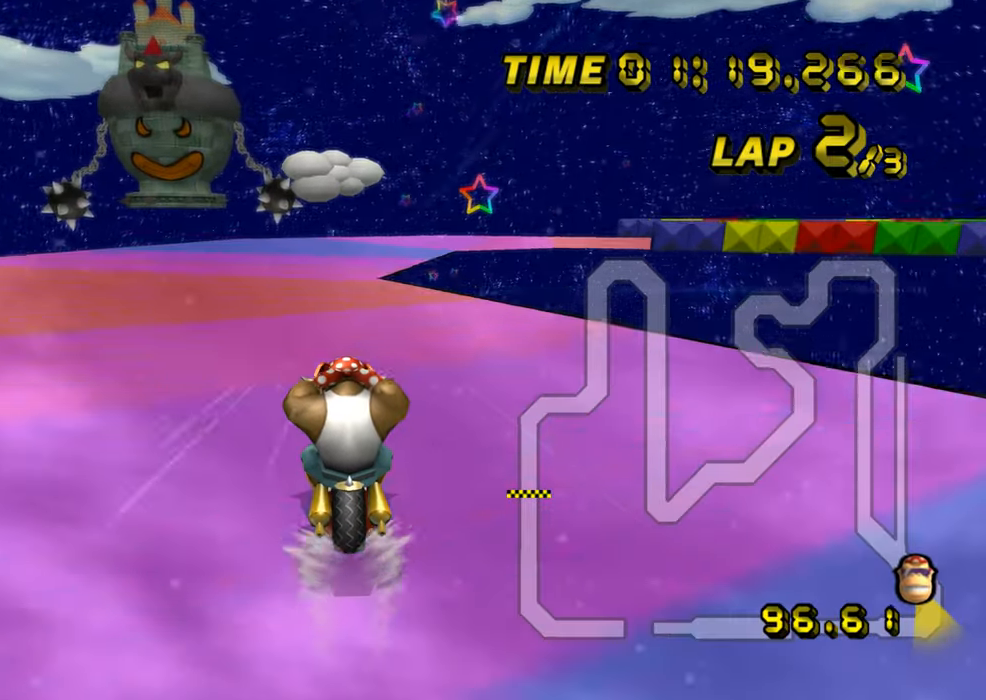
{"buttons": ["A", "R1"], "left_stick": "down-right", "events": [[117, "R1", "down"], [334, "left_stick", "right"], [484, "left_stick", "down-right"]]}
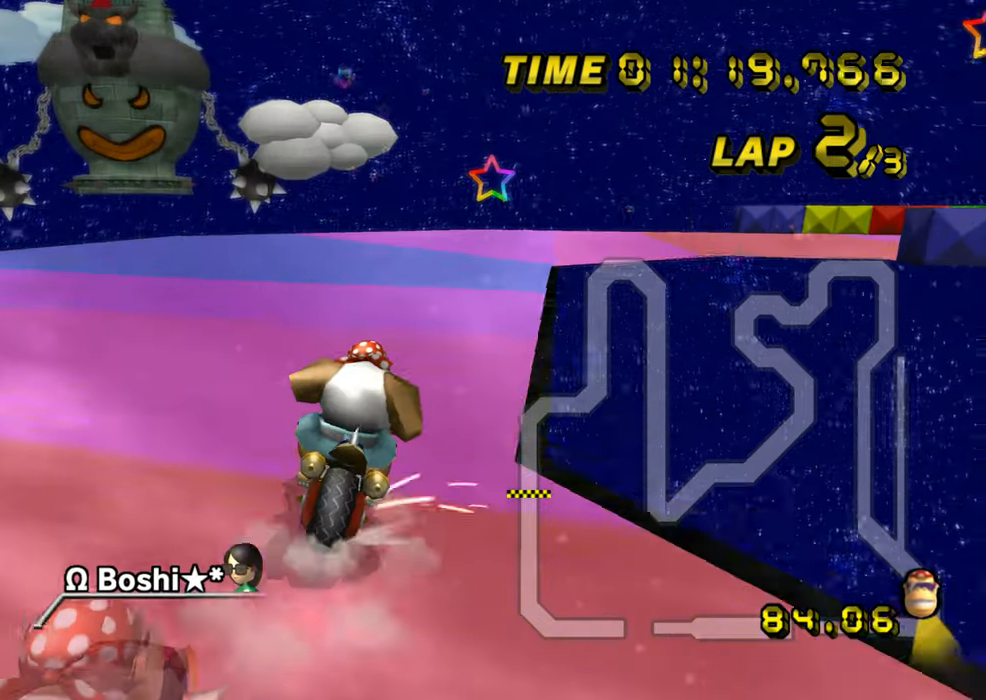
{"buttons": ["A", "R1"], "left_stick": "right", "events": [[233, "left_stick", "right"]]}
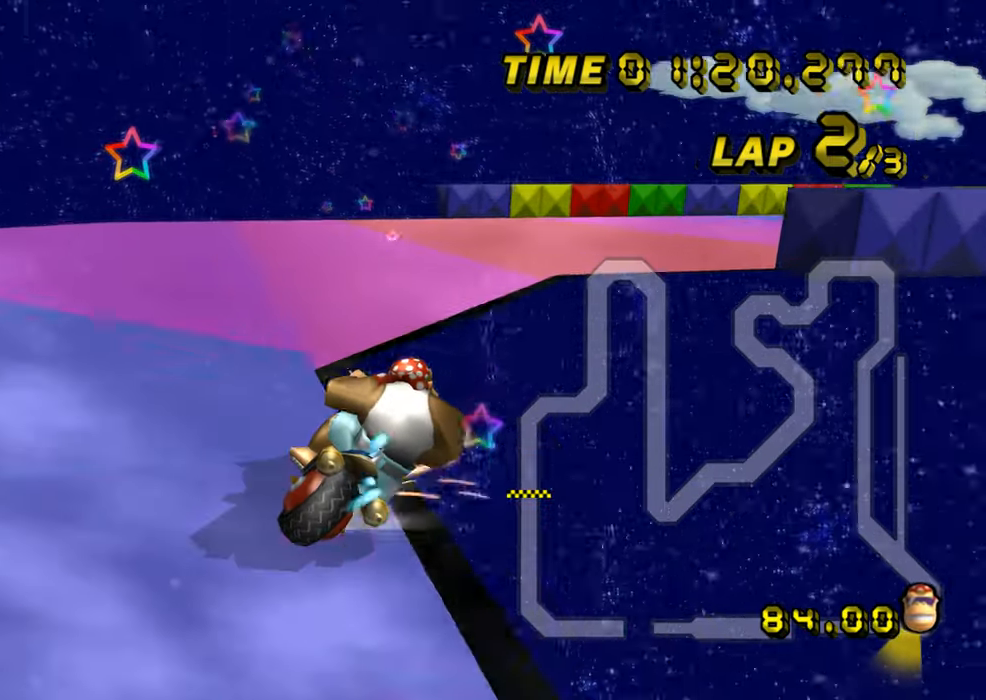
{"buttons": ["A", "R1"], "left_stick": "right", "events": []}